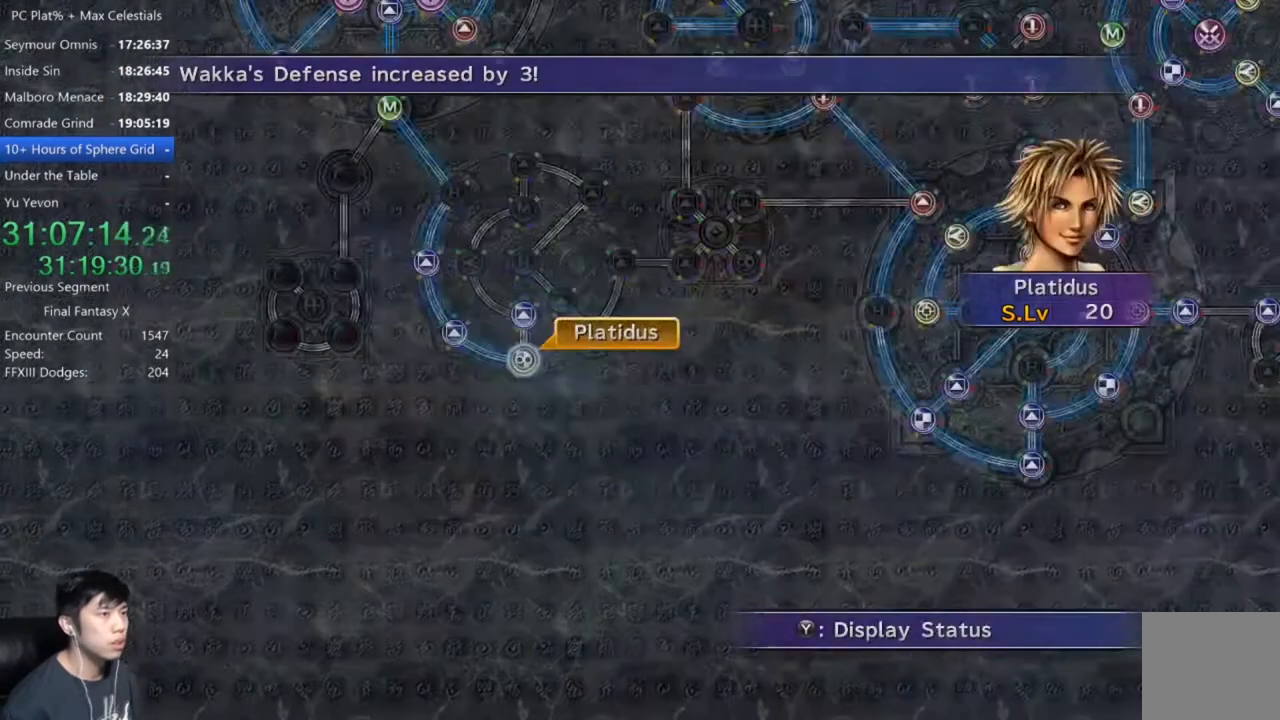
Gameplay with a controller (Xbox layout); each line is a JSON object with the inputs held at the frame after it. "events" lists button and stick changes between this image and that frame as [ms after this image, input, new state], when the widget could be followed in between.
{"buttons": [], "left_stick": "center", "right_stick": "center", "events": [[100, "R1", "down"], [200, "R1", "up"], [434, "A", "down"], [501, "A", "up"]]}
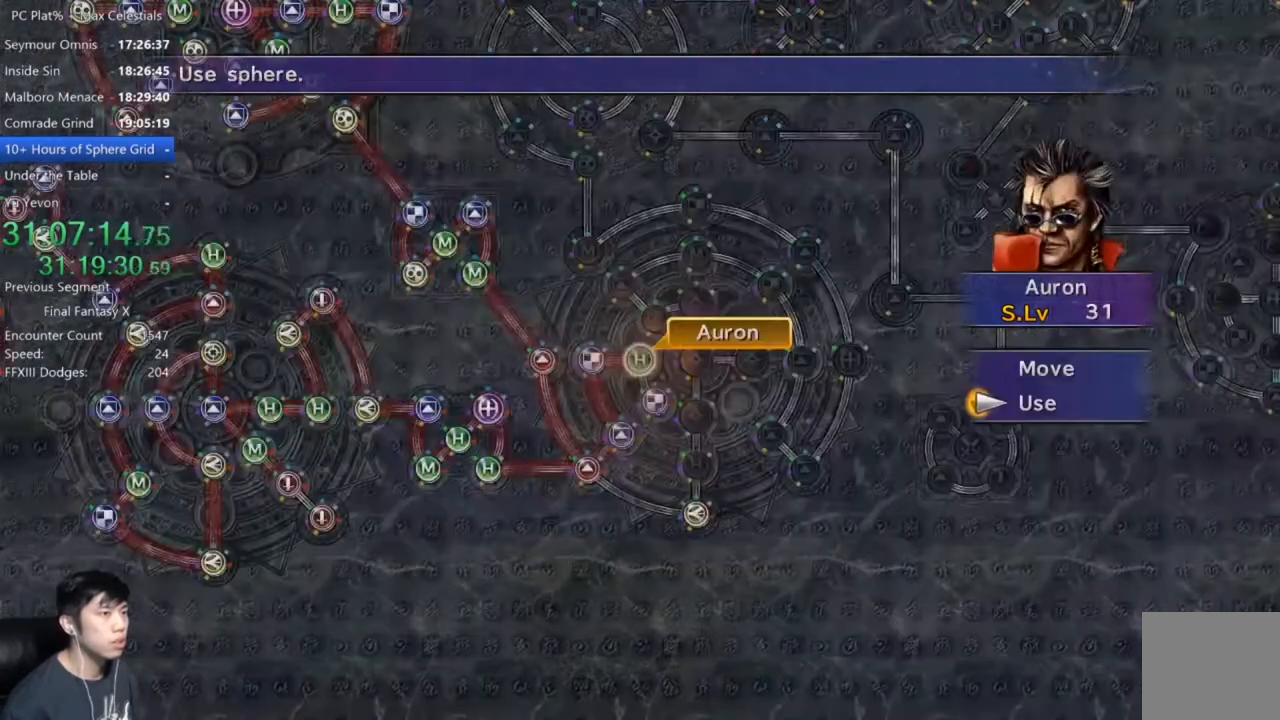
{"buttons": [], "left_stick": "center", "right_stick": "center", "events": [[167, "DPAD_UP", "down"], [267, "DPAD_UP", "up"], [300, "A", "down"], [367, "A", "up"]]}
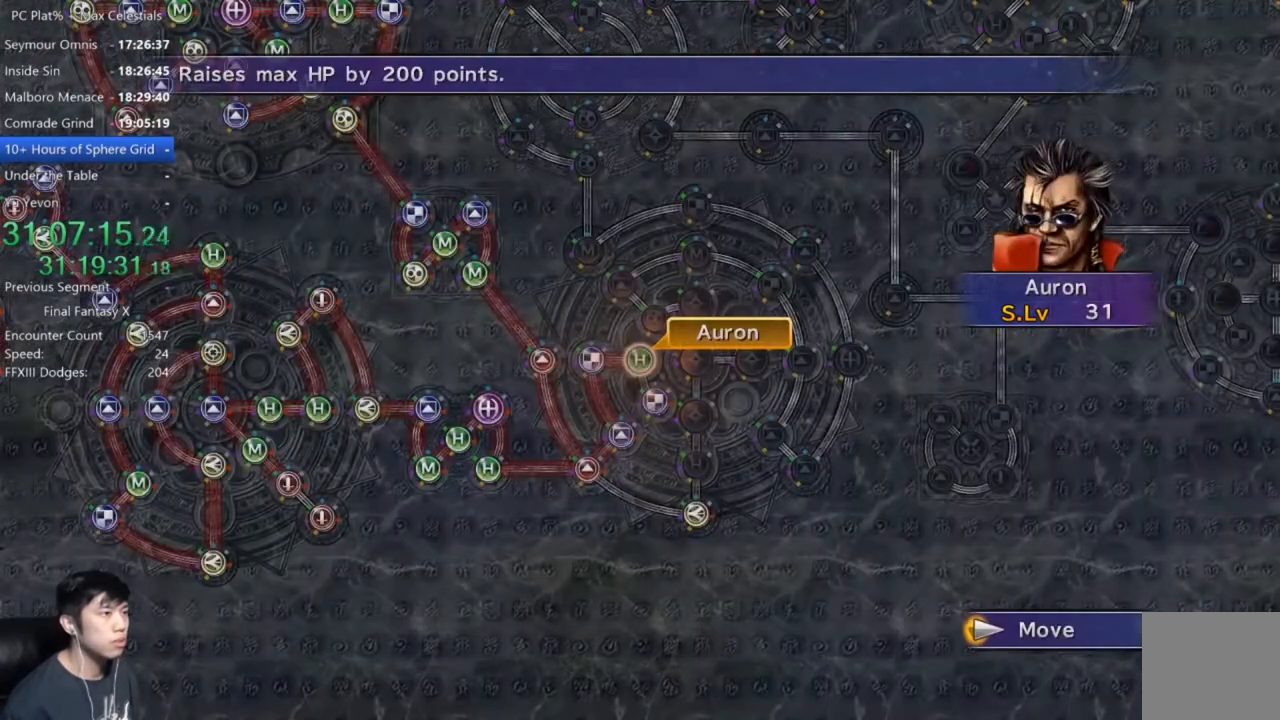
{"buttons": [], "left_stick": "down", "right_stick": "center", "events": [[134, "left_stick", "up-right"], [301, "left_stick", "down-right"], [367, "left_stick", "down"]]}
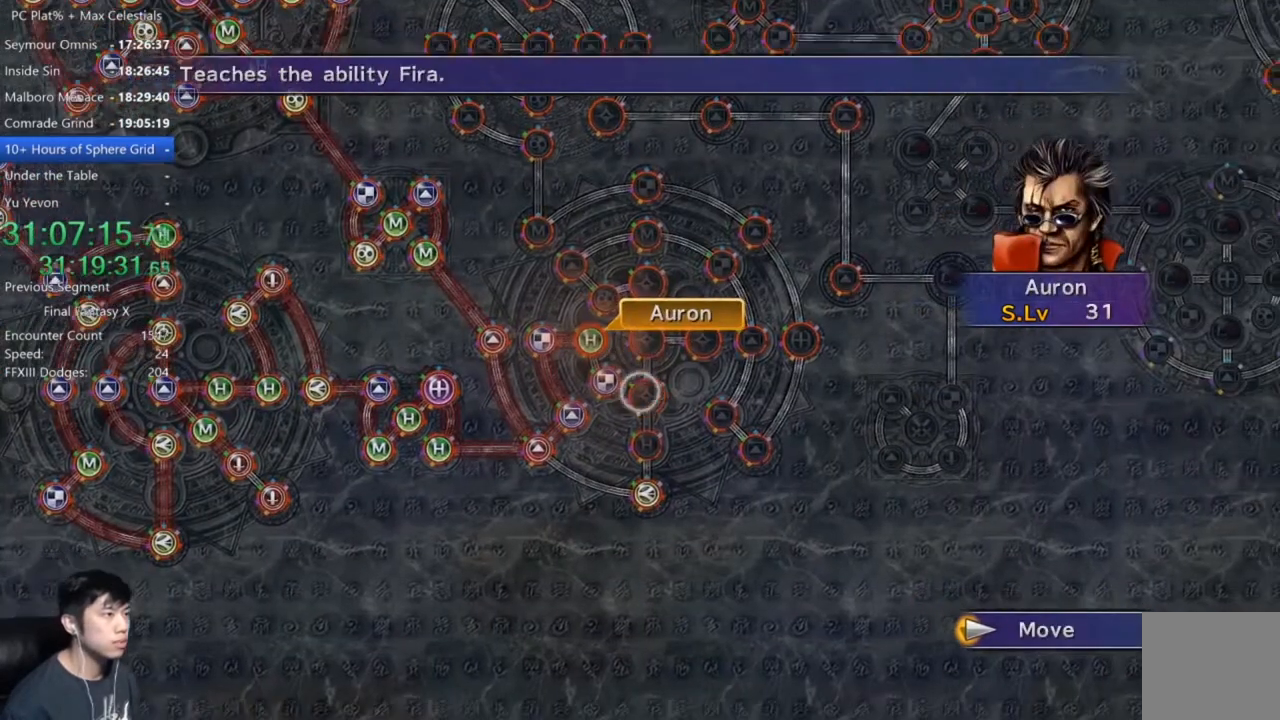
{"buttons": [], "left_stick": "up", "right_stick": "center", "events": [[134, "left_stick", "center"], [434, "left_stick", "up"]]}
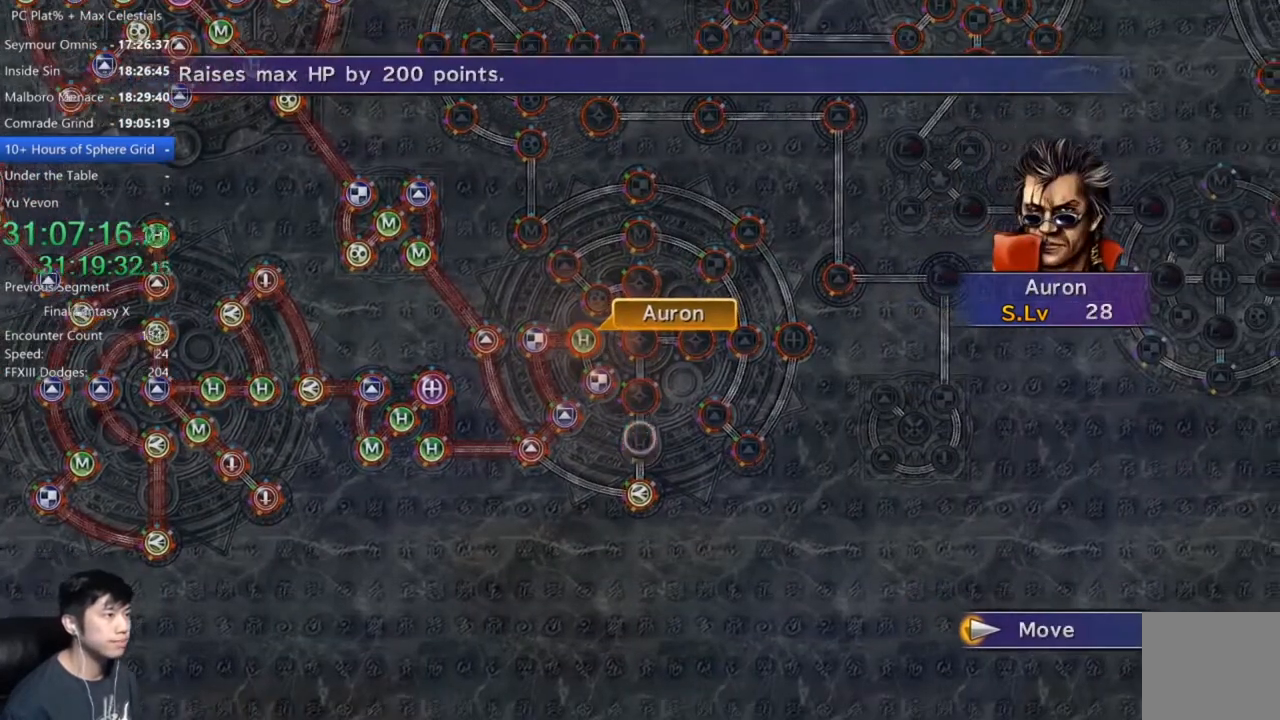
{"buttons": [], "left_stick": "down", "right_stick": "center", "events": [[200, "left_stick", "center"], [467, "left_stick", "down"]]}
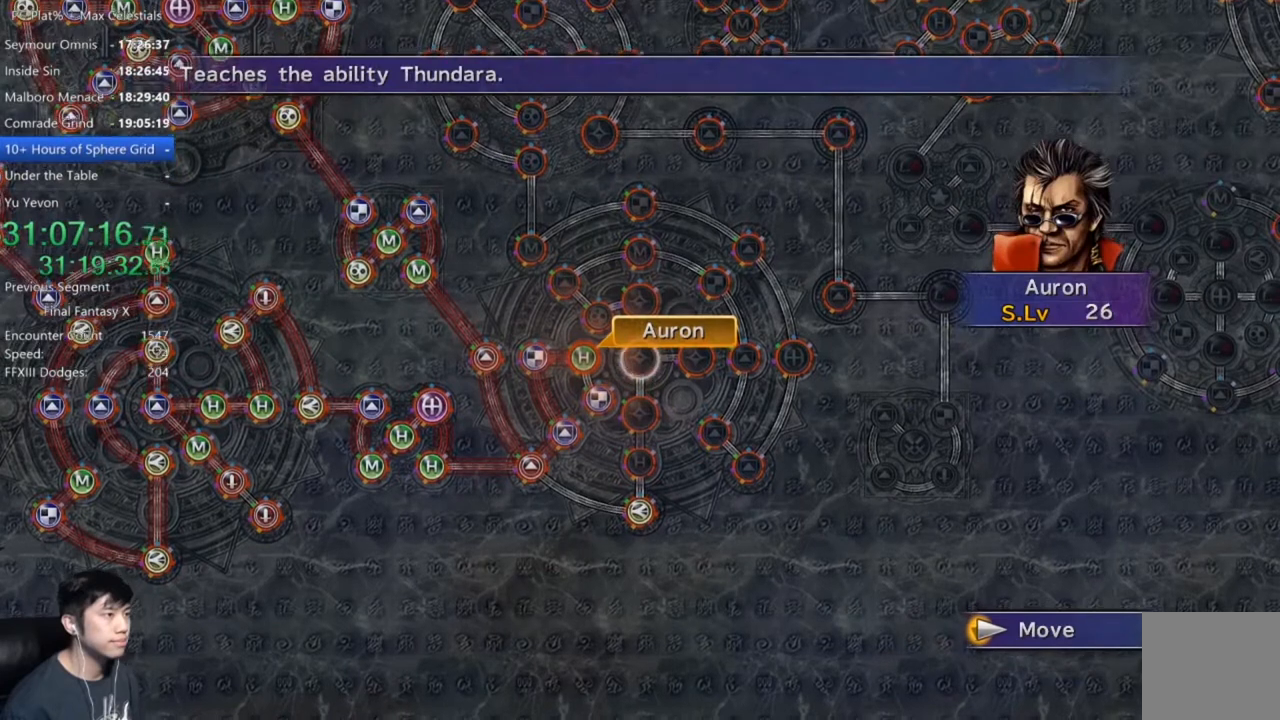
{"buttons": [], "left_stick": "center", "right_stick": "center", "events": [[101, "left_stick", "center"], [234, "A", "down"], [301, "A", "up"]]}
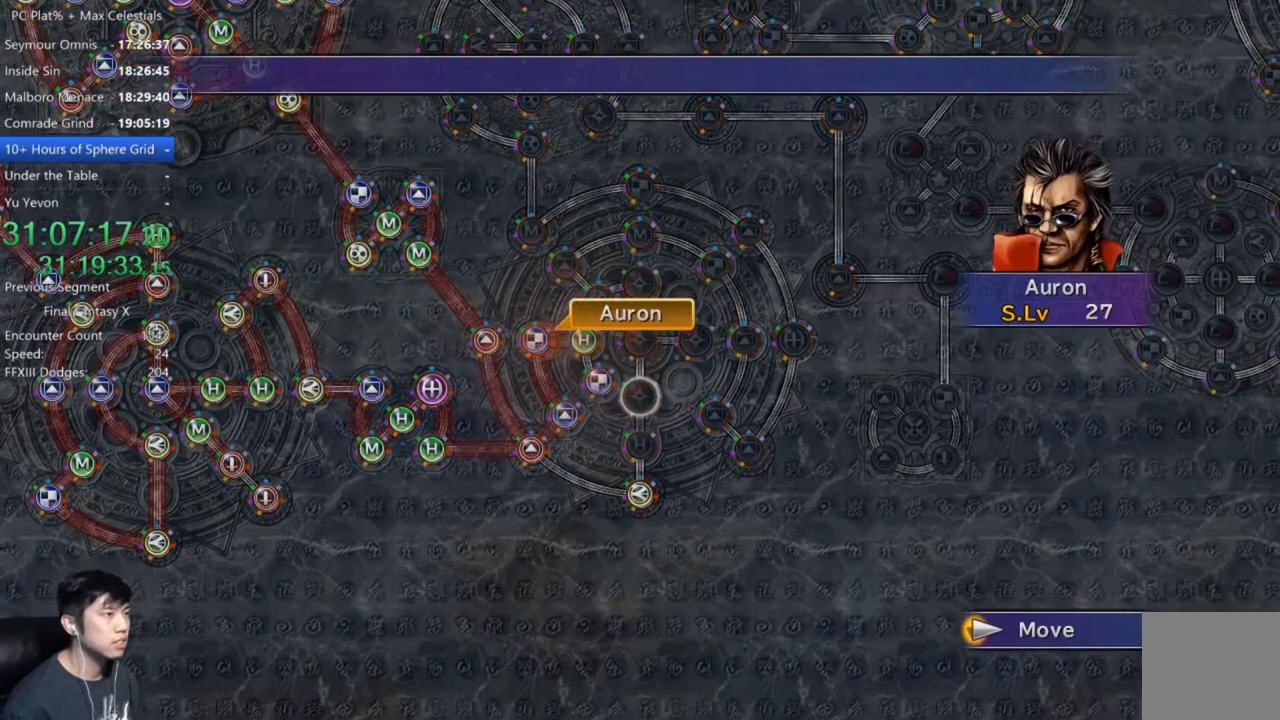
{"buttons": [], "left_stick": "center", "right_stick": "center", "events": []}
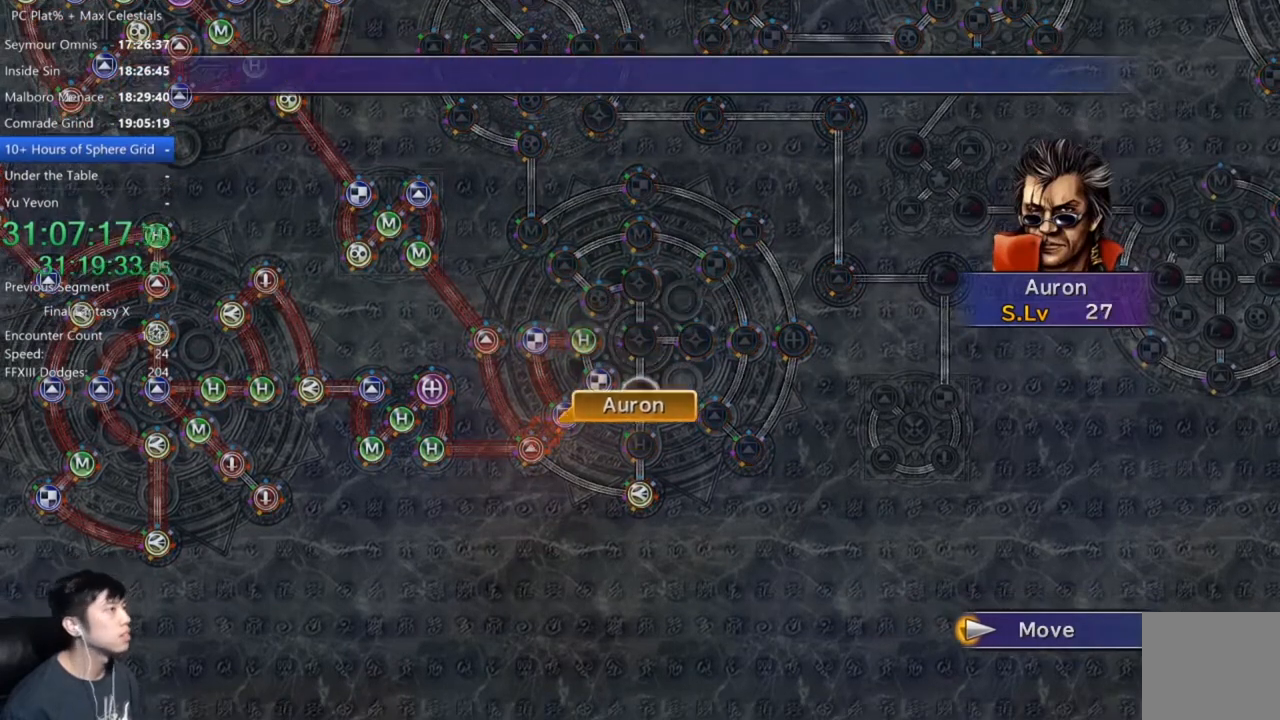
{"buttons": [], "left_stick": "center", "right_stick": "center", "events": []}
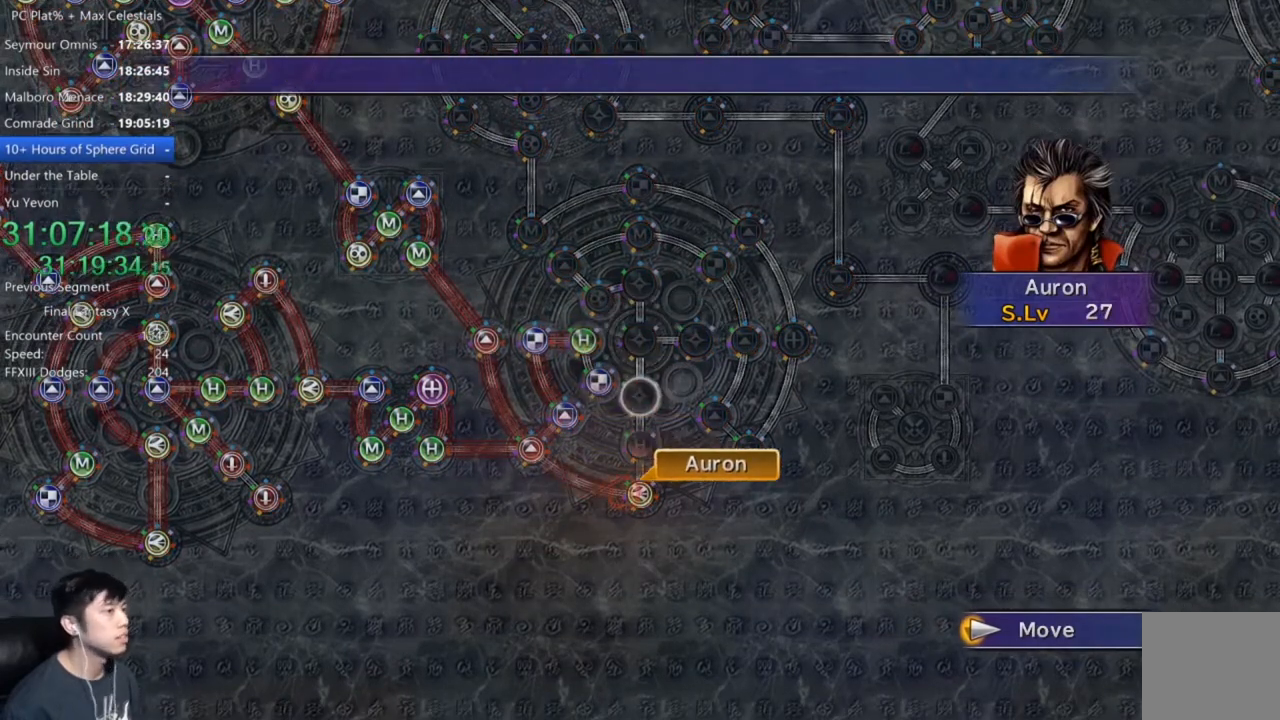
{"buttons": [], "left_stick": "center", "right_stick": "center", "events": []}
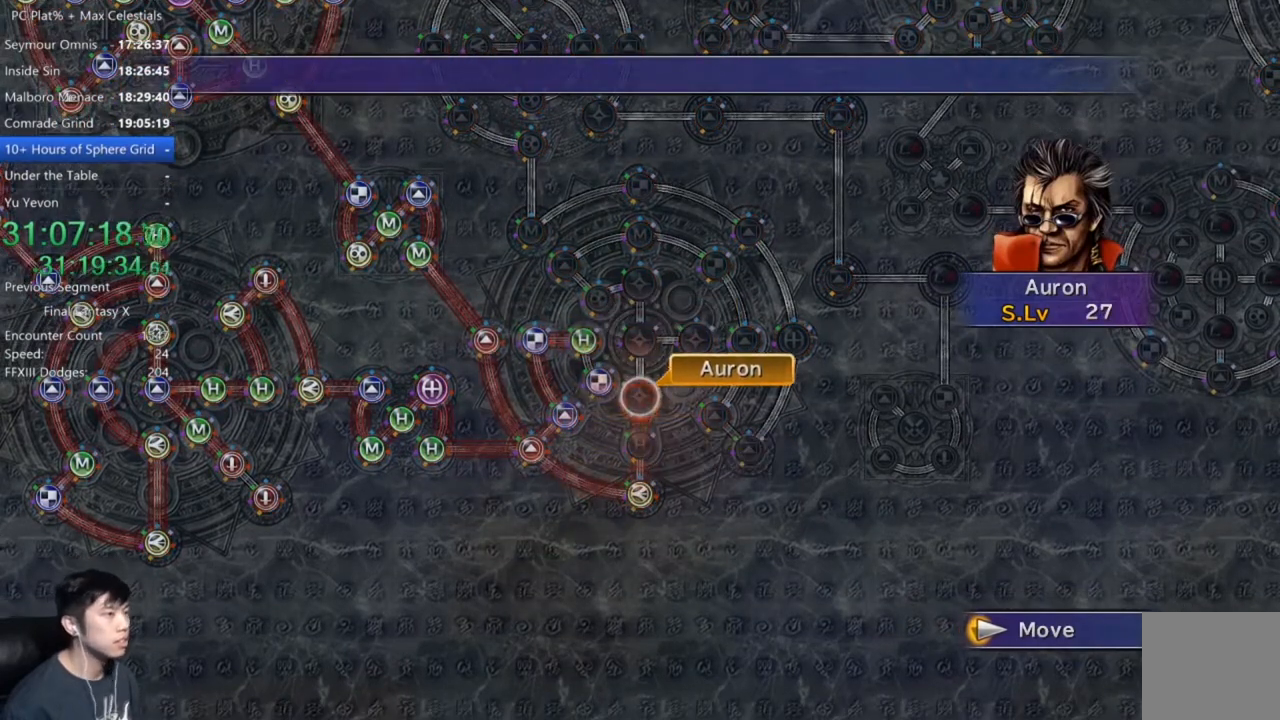
{"buttons": ["A"], "left_stick": "center", "right_stick": "center", "events": [[167, "A", "down"], [234, "A", "up"], [301, "A", "down"], [367, "A", "up"], [401, "DPAD_DOWN", "down"], [468, "A", "down"], [468, "DPAD_DOWN", "up"]]}
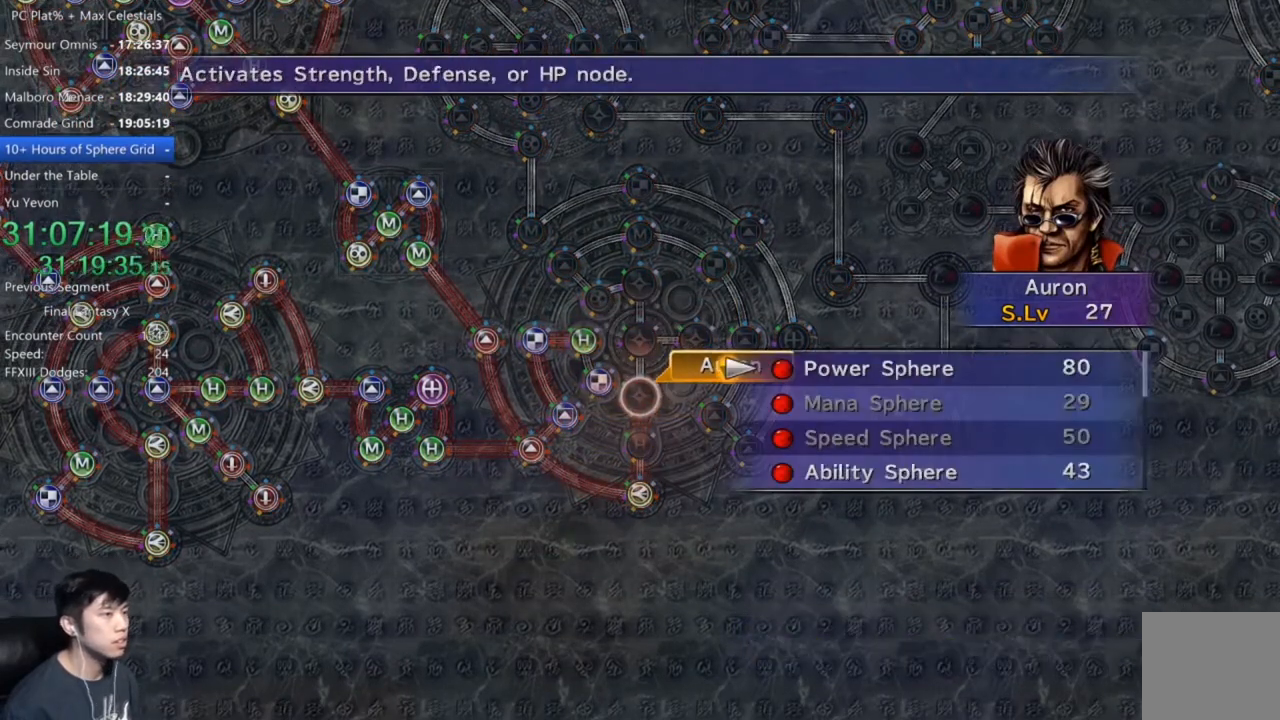
{"buttons": ["A"], "left_stick": "center", "right_stick": "center", "events": [[33, "A", "up"], [367, "A", "down"], [400, "A", "up"], [467, "A", "down"]]}
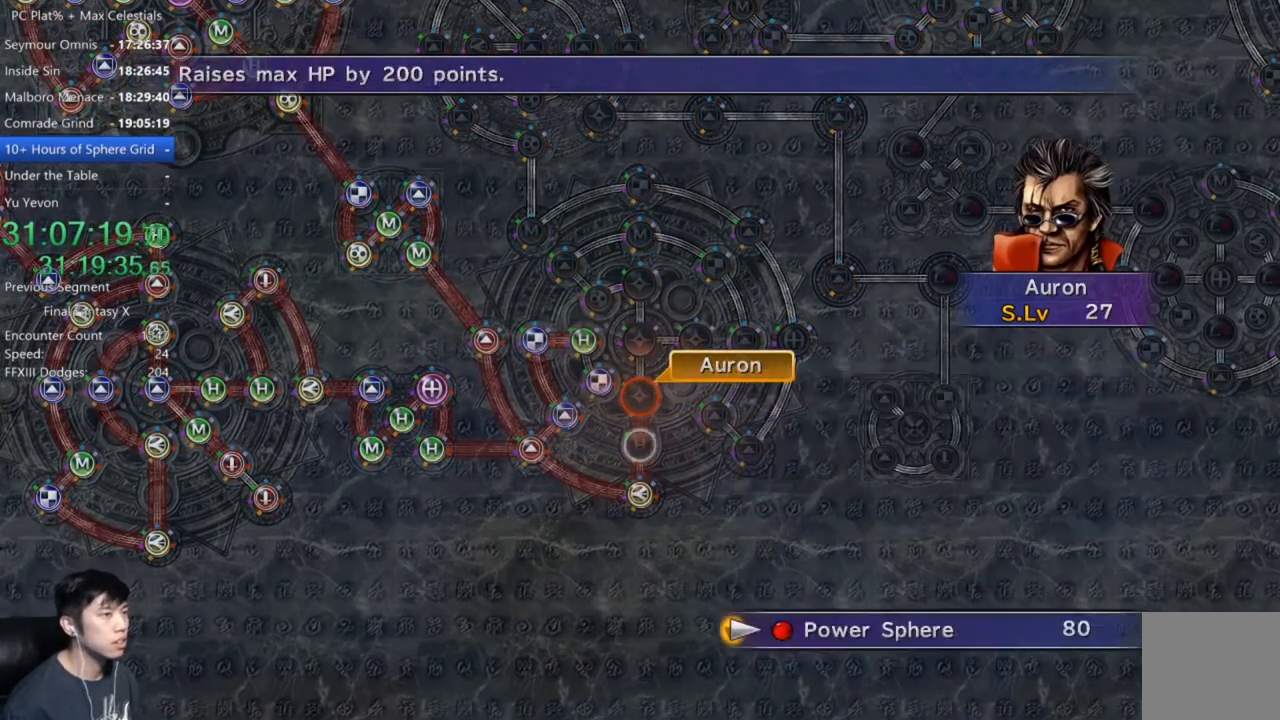
{"buttons": [], "left_stick": "center", "right_stick": "center", "events": [[34, "A", "up"], [134, "A", "down"], [201, "A", "up"]]}
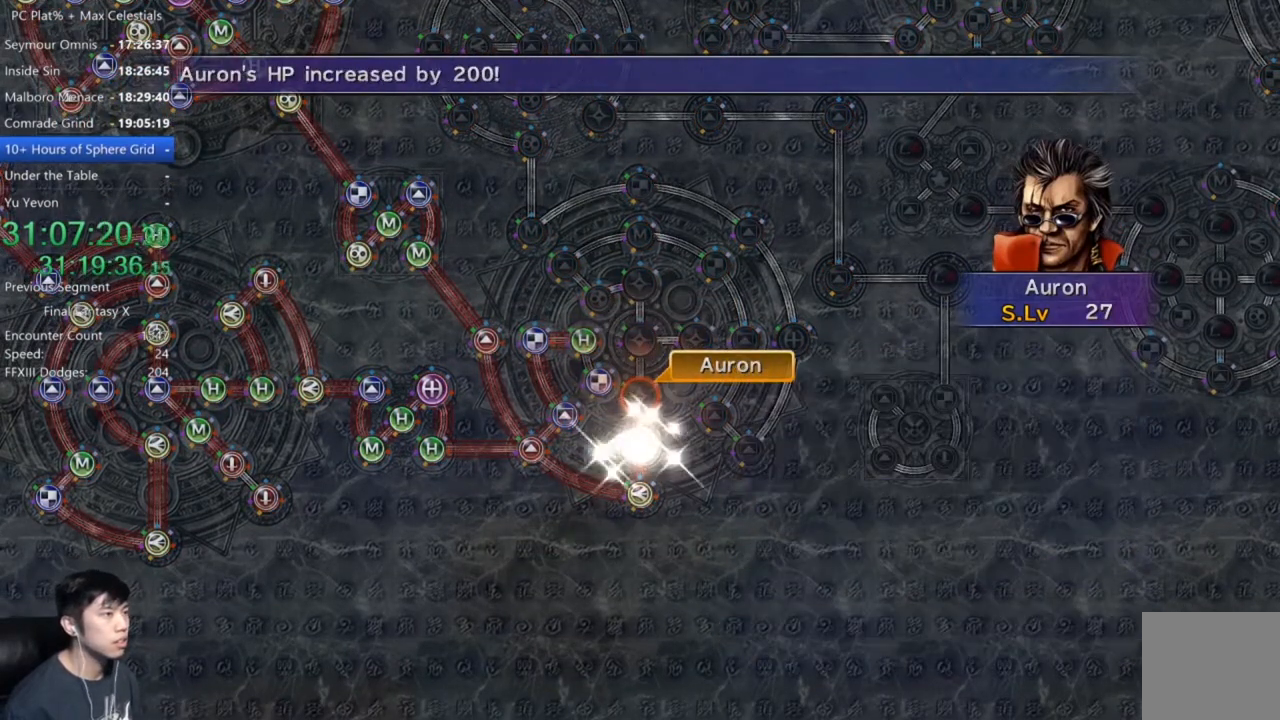
{"buttons": [], "left_stick": "center", "right_stick": "center", "events": [[67, "A", "down"], [167, "A", "up"], [300, "A", "down"], [334, "A", "up"], [467, "A", "down"], [500, "A", "up"]]}
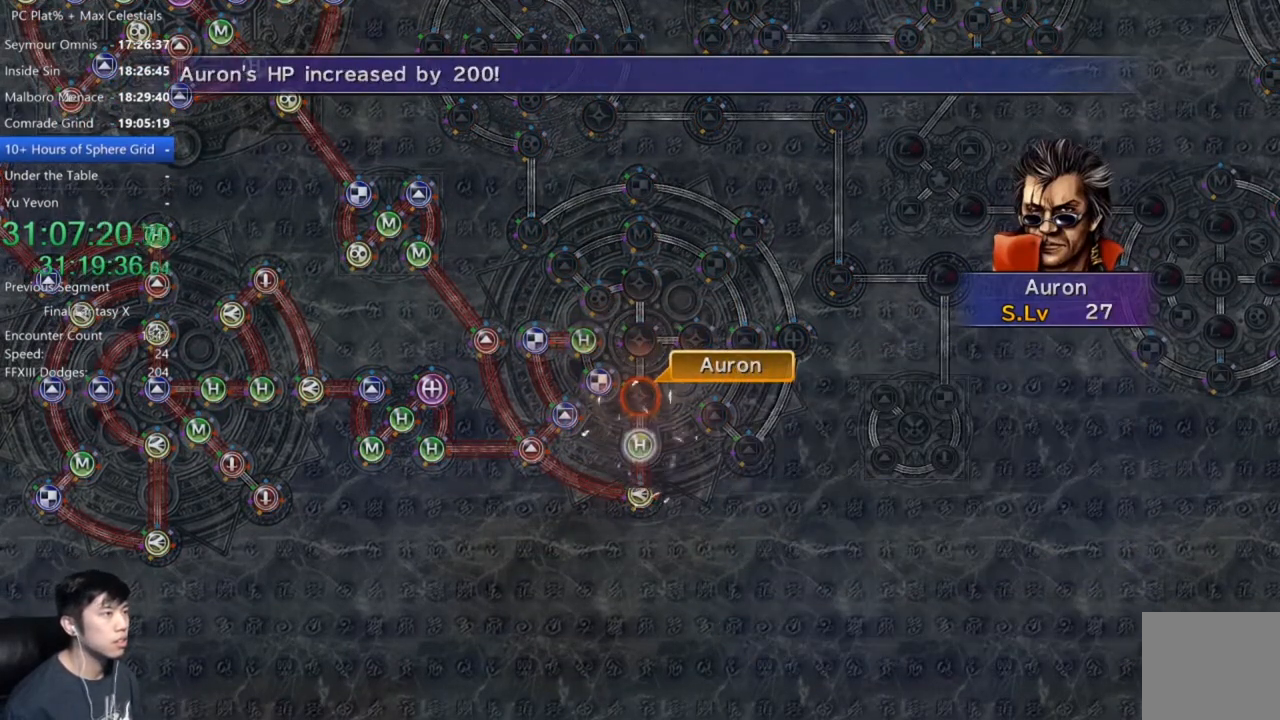
{"buttons": [], "left_stick": "center", "right_stick": "center", "events": [[167, "A", "down"], [234, "A", "up"], [367, "A", "down"], [434, "A", "up"]]}
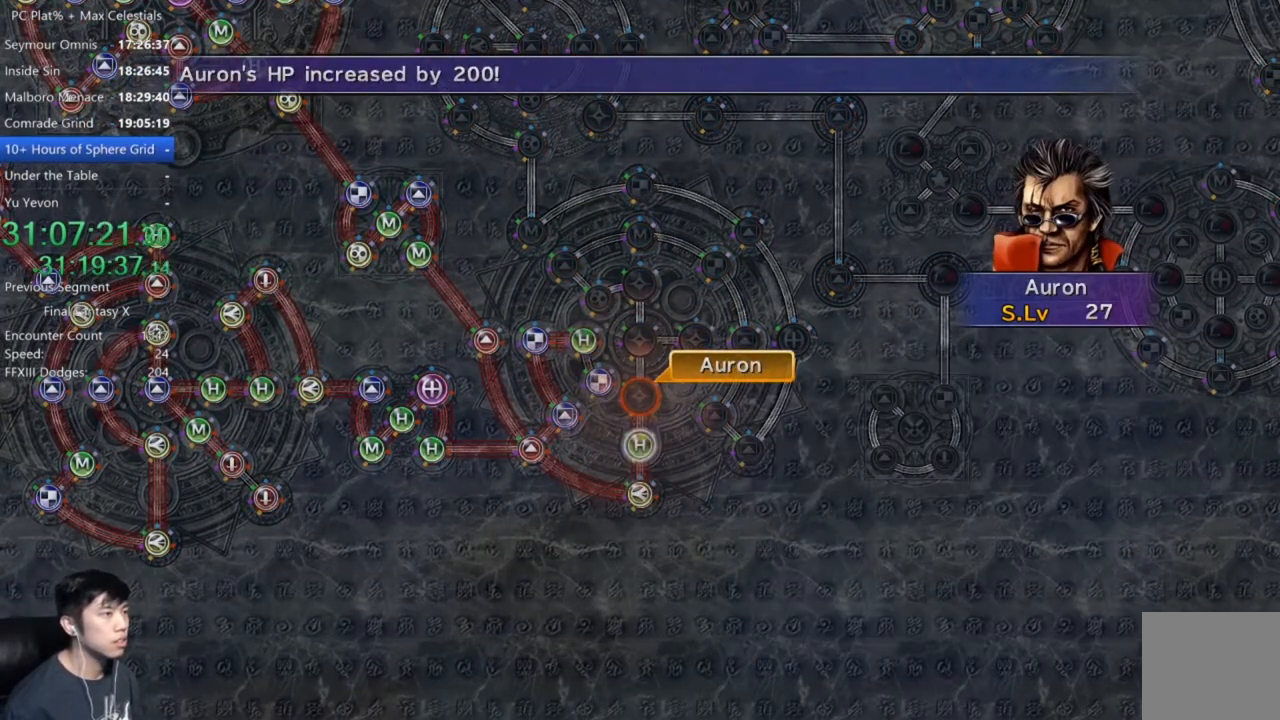
{"buttons": ["A"], "left_stick": "center", "right_stick": "center", "events": [[200, "A", "down"], [300, "A", "up"], [500, "A", "down"]]}
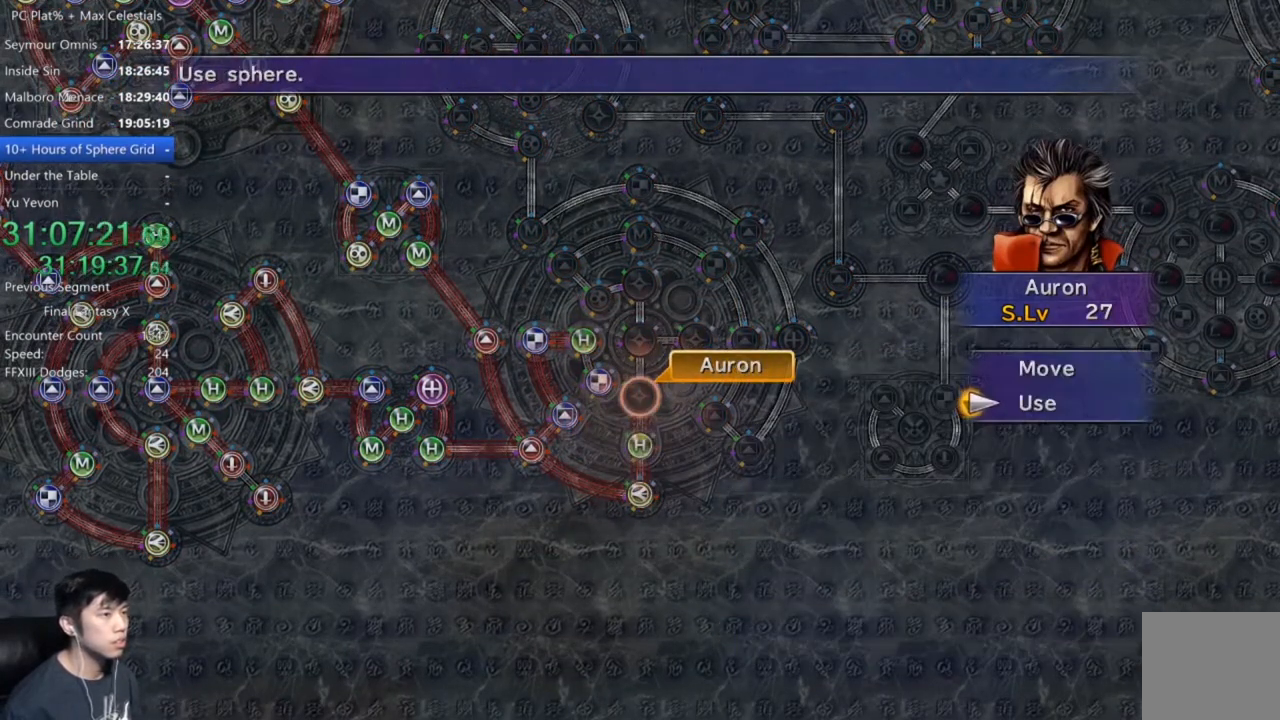
{"buttons": ["B"], "left_stick": "center", "right_stick": "center", "events": [[34, "A", "up"], [34, "DPAD_UP", "down"], [134, "DPAD_UP", "up"], [434, "B", "down"]]}
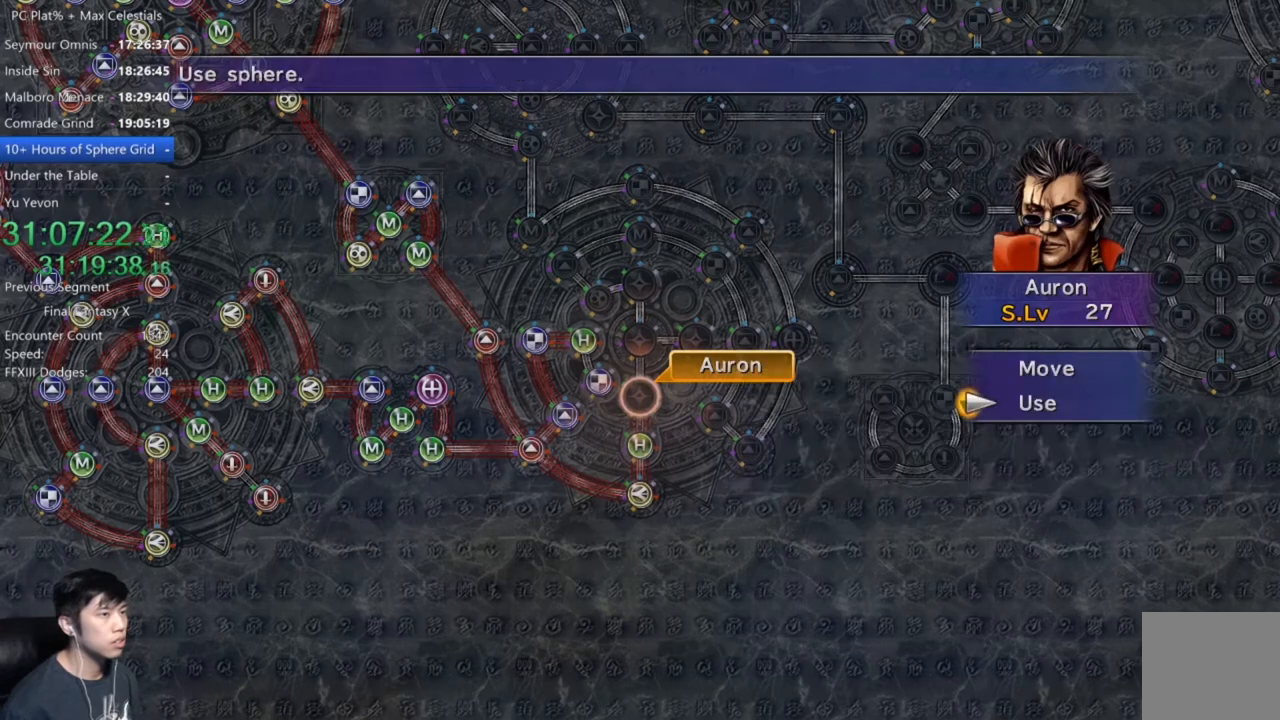
{"buttons": ["DPAD_UP"], "left_stick": "center", "right_stick": "center", "events": [[67, "B", "up"], [133, "DPAD_UP", "down"], [233, "A", "down"], [233, "DPAD_UP", "up"], [334, "A", "up"], [400, "DPAD_UP", "down"]]}
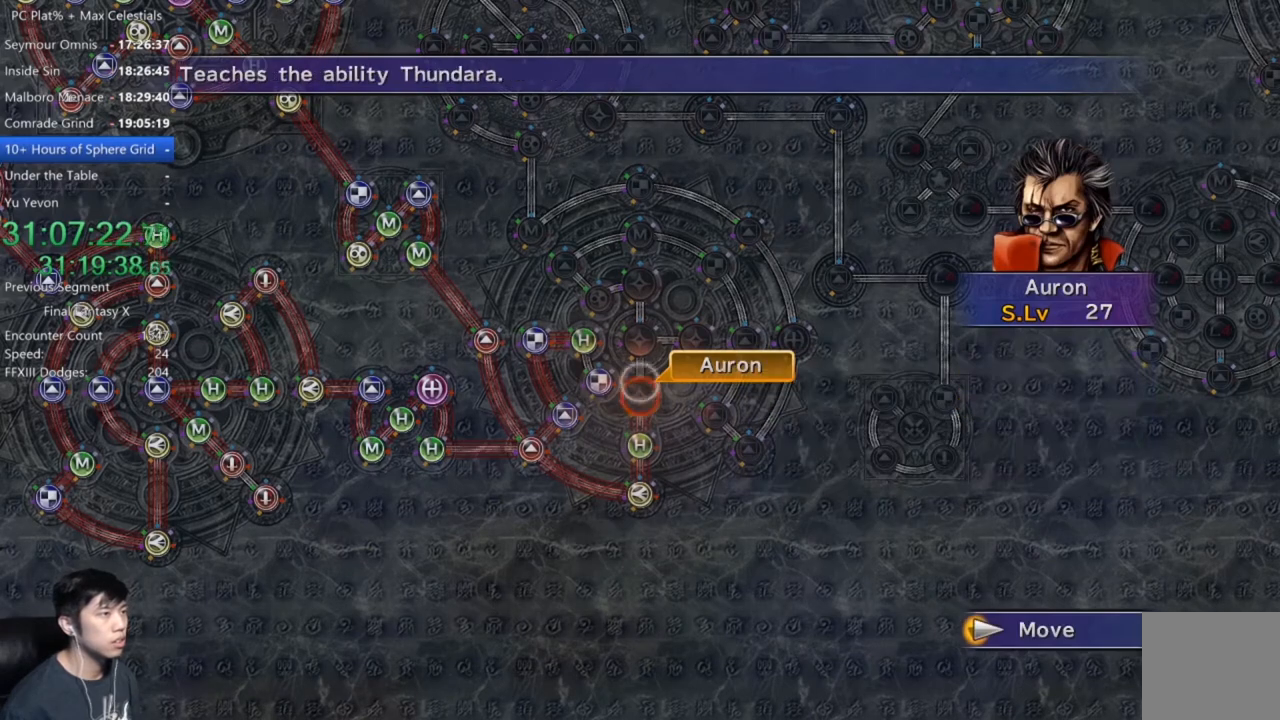
{"buttons": [], "left_stick": "center", "right_stick": "center", "events": [[34, "DPAD_UP", "up"], [201, "A", "down"], [267, "A", "up"]]}
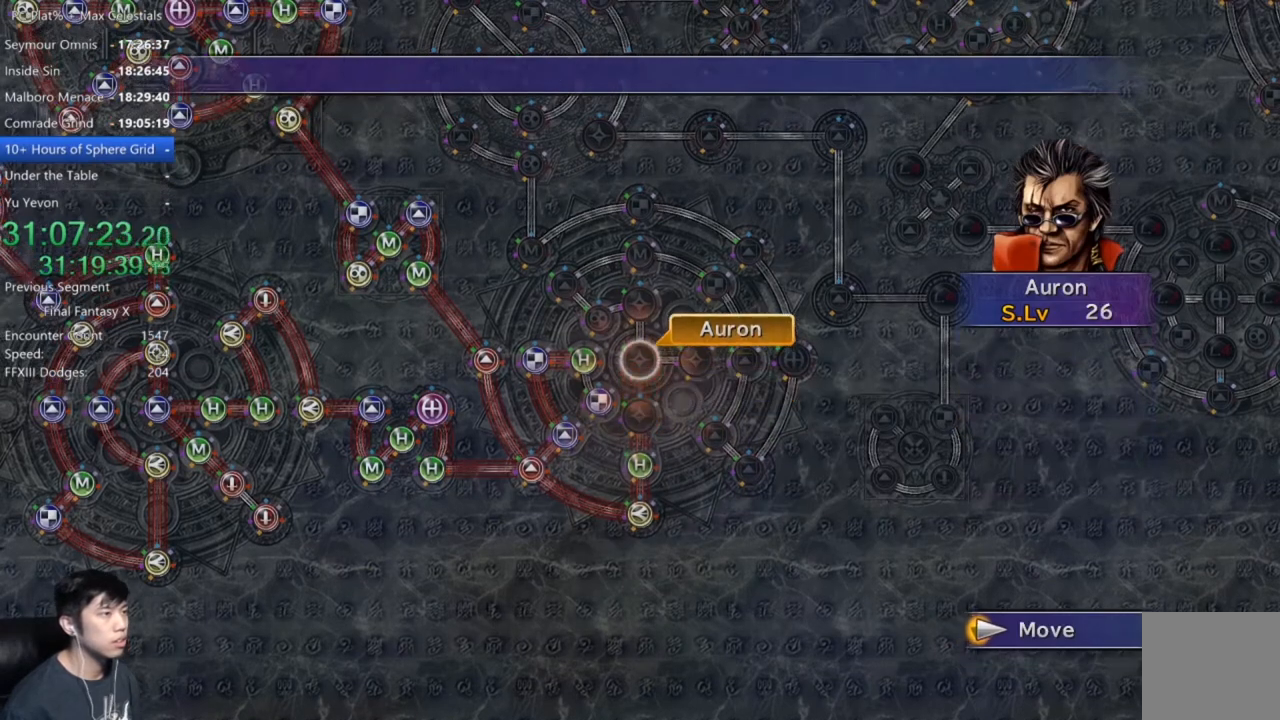
{"buttons": ["A"], "left_stick": "center", "right_stick": "center", "events": [[133, "A", "down"], [200, "A", "up"], [300, "A", "down"], [367, "A", "up"], [400, "DPAD_DOWN", "down"], [467, "A", "down"], [467, "DPAD_DOWN", "up"]]}
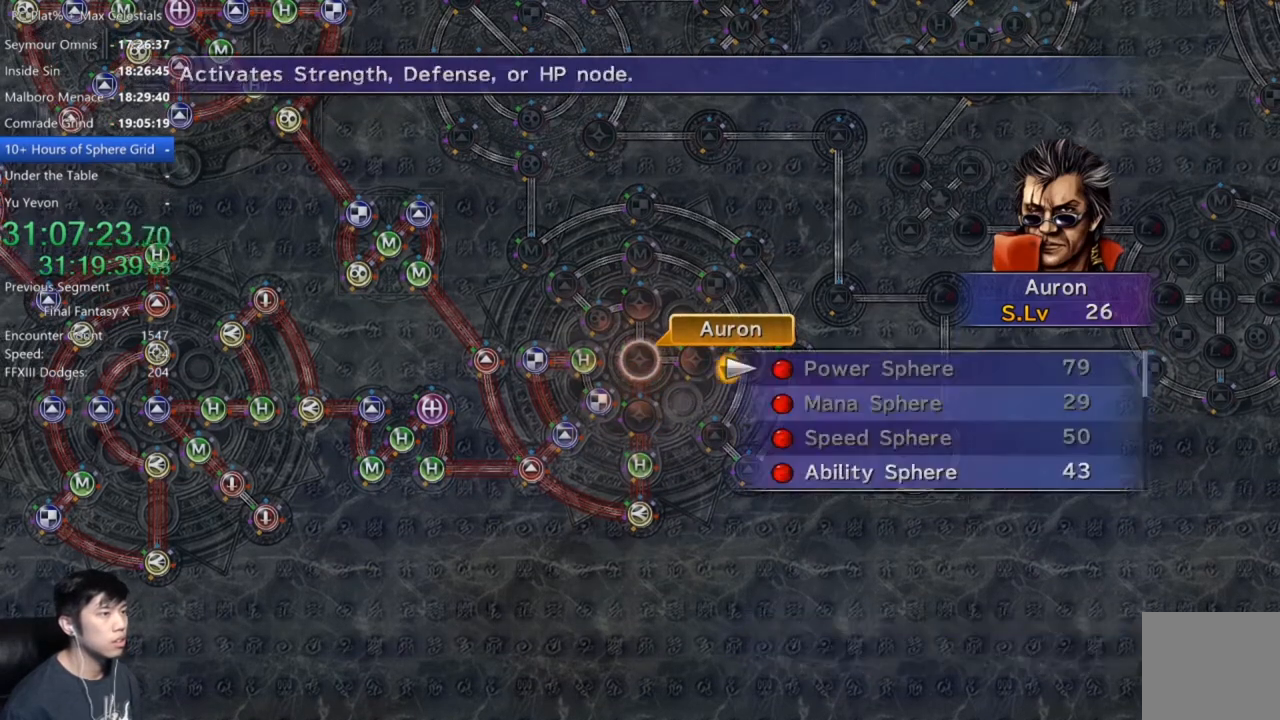
{"buttons": ["A", "DPAD_DOWN"], "left_stick": "center", "right_stick": "center", "events": [[67, "A", "up"], [101, "DPAD_DOWN", "down"], [167, "DPAD_DOWN", "up"], [267, "DPAD_DOWN", "down"], [367, "DPAD_DOWN", "up"], [434, "DPAD_DOWN", "down"], [501, "A", "down"]]}
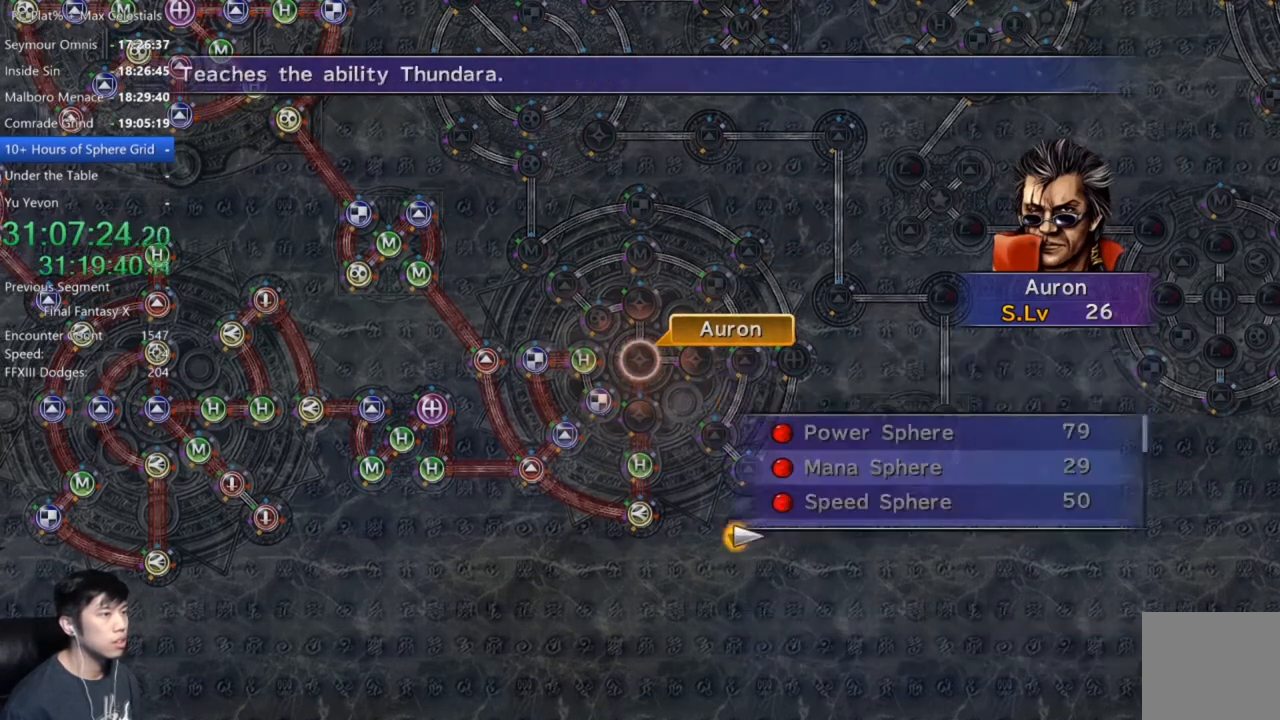
{"buttons": [], "left_stick": "center", "right_stick": "center", "events": [[33, "DPAD_DOWN", "up"], [67, "A", "up"], [133, "A", "down"], [200, "A", "up"], [233, "A", "down"], [334, "A", "up"]]}
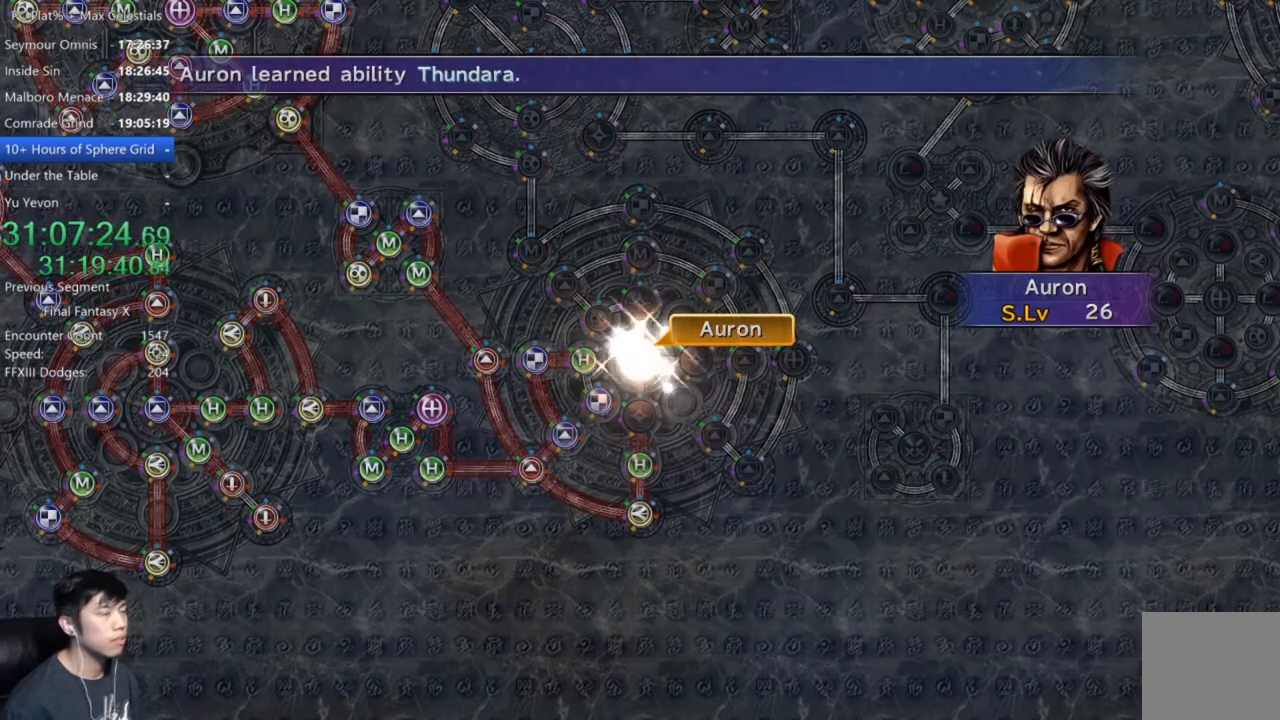
{"buttons": [], "left_stick": "center", "right_stick": "center", "events": []}
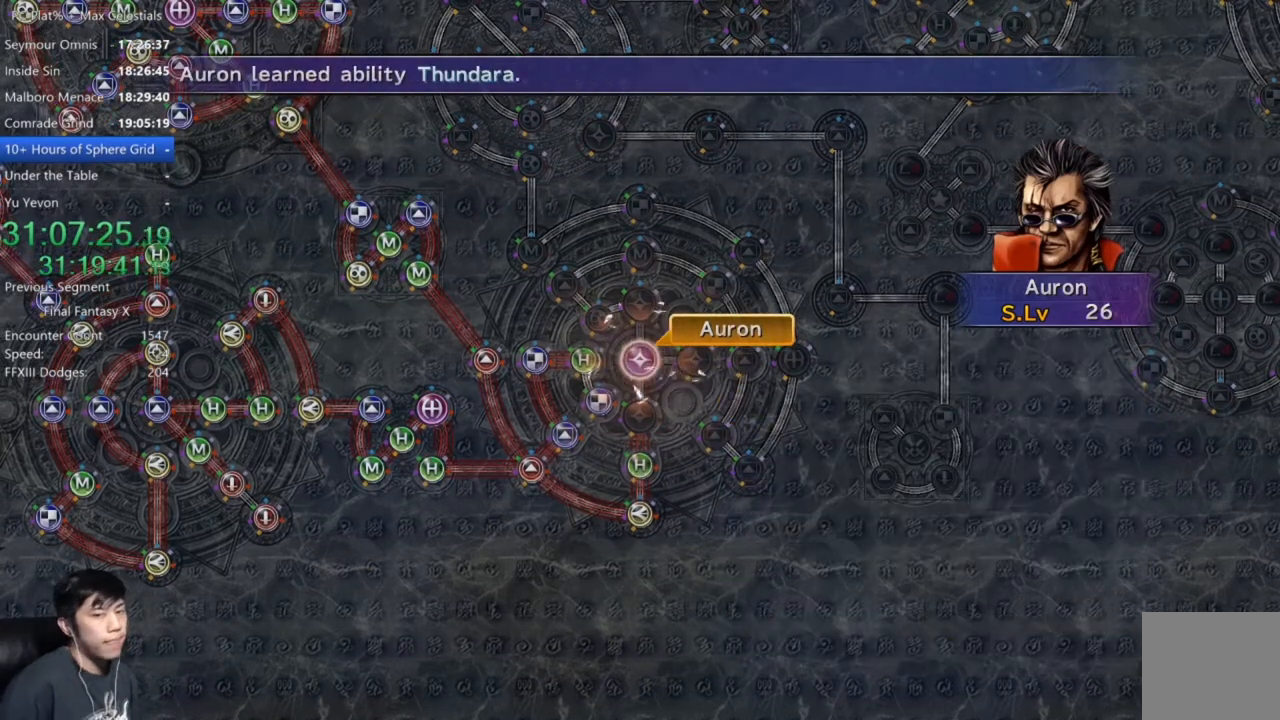
{"buttons": [], "left_stick": "center", "right_stick": "center", "events": [[33, "A", "down"], [100, "A", "up"], [200, "A", "down"], [267, "A", "up"], [367, "A", "down"], [434, "A", "up"]]}
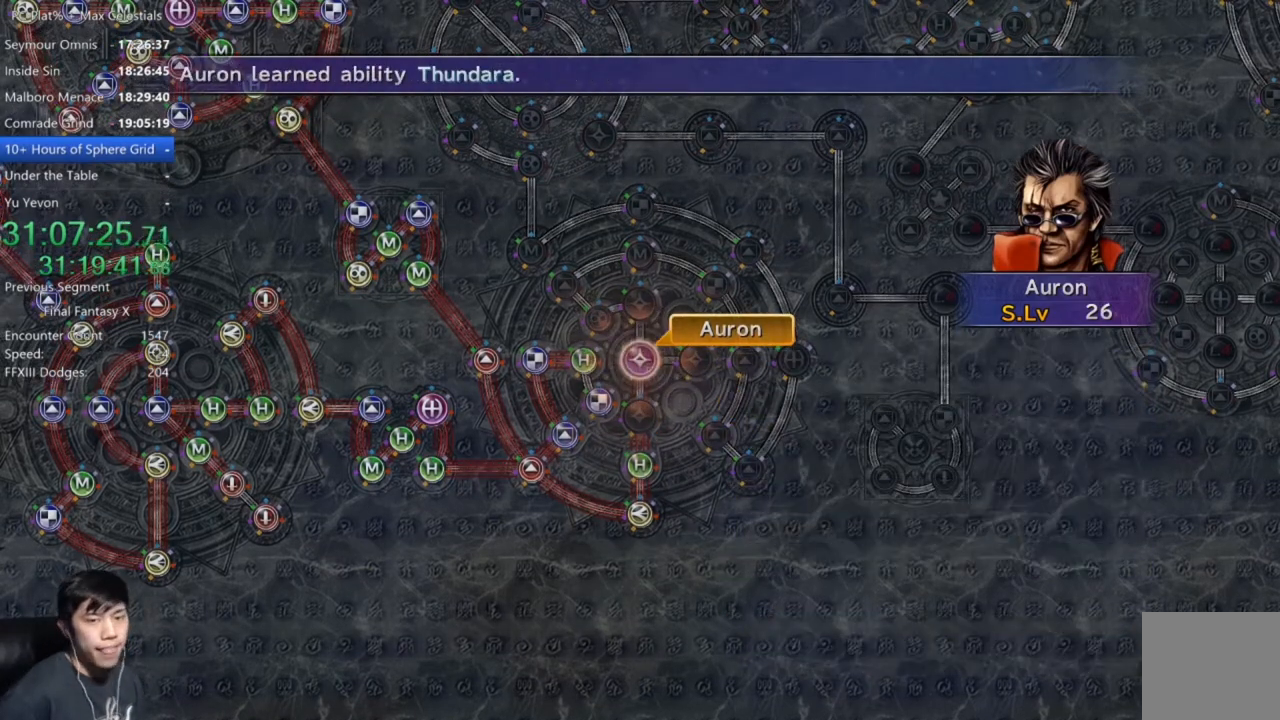
{"buttons": ["A"], "left_stick": "center", "right_stick": "center", "events": [[34, "A", "down"], [101, "A", "up"], [201, "A", "down"], [234, "A", "up"], [334, "A", "down"], [401, "A", "up"], [501, "A", "down"]]}
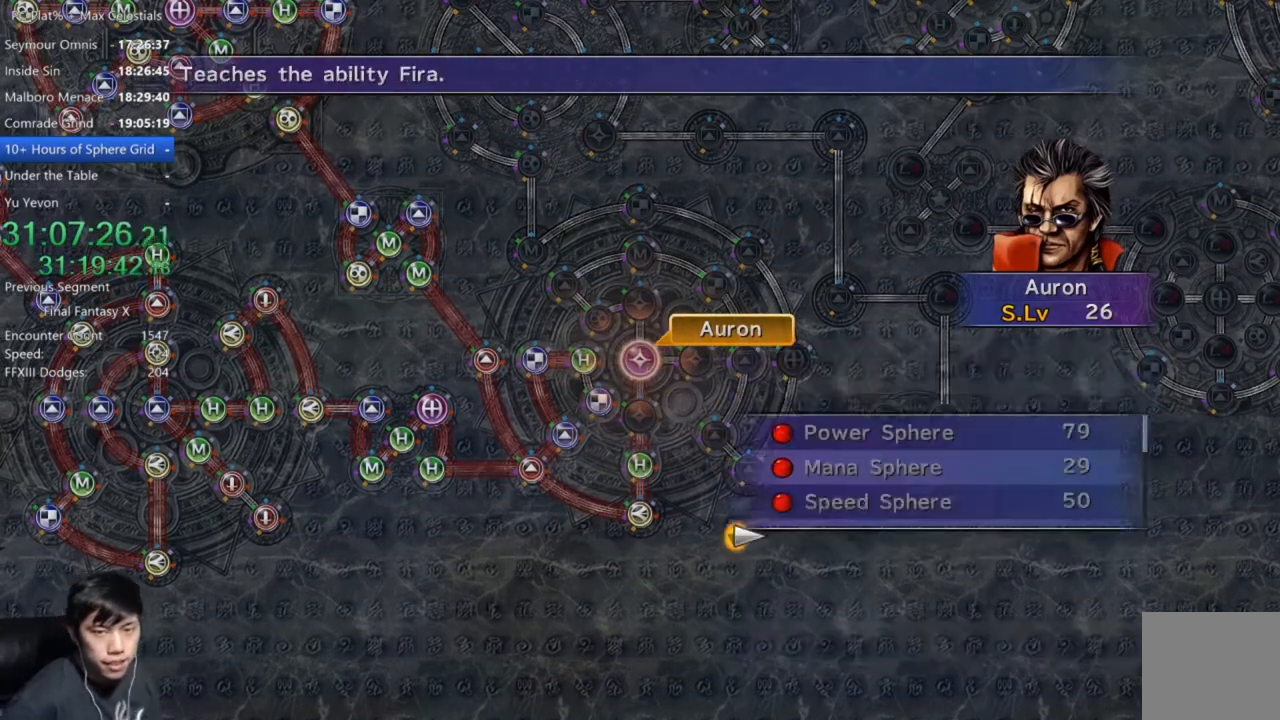
{"buttons": ["A"], "left_stick": "center", "right_stick": "center", "events": [[33, "A", "up"], [133, "A", "down"], [200, "A", "up"], [300, "A", "down"], [367, "A", "up"], [467, "A", "down"]]}
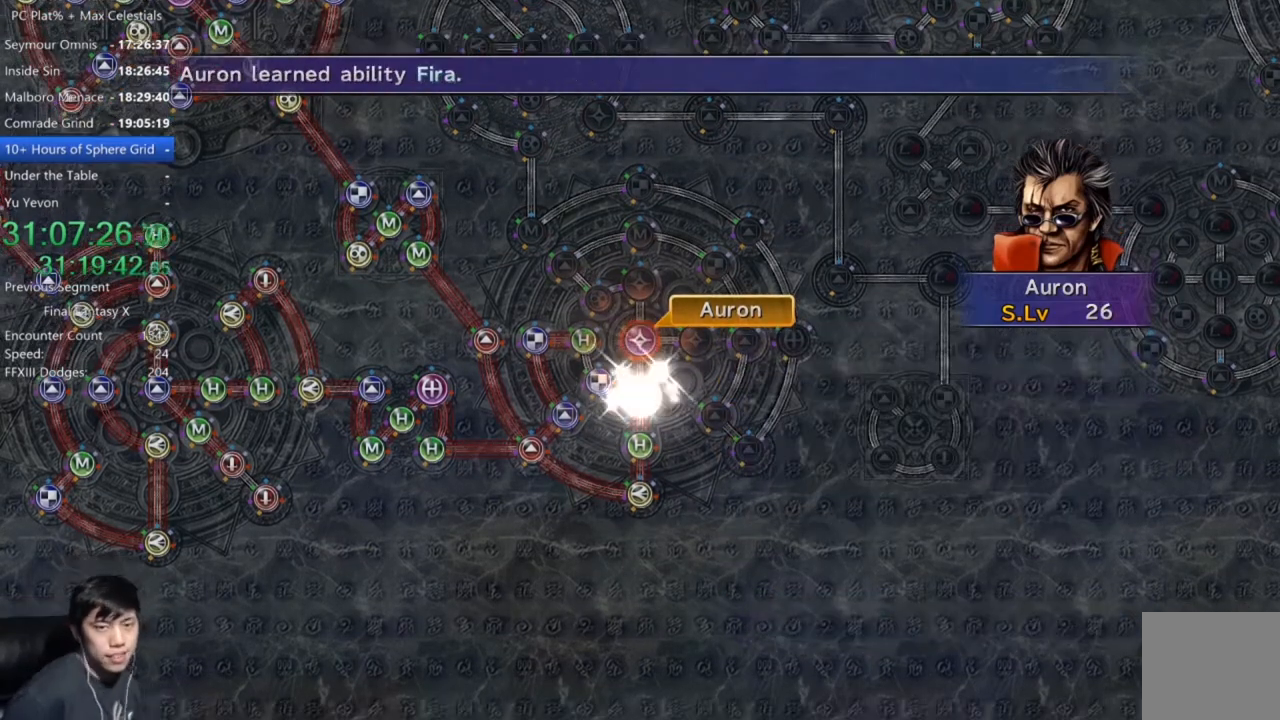
{"buttons": [], "left_stick": "center", "right_stick": "center", "events": [[34, "A", "up"], [134, "A", "down"], [167, "A", "up"], [301, "A", "down"], [367, "A", "up"]]}
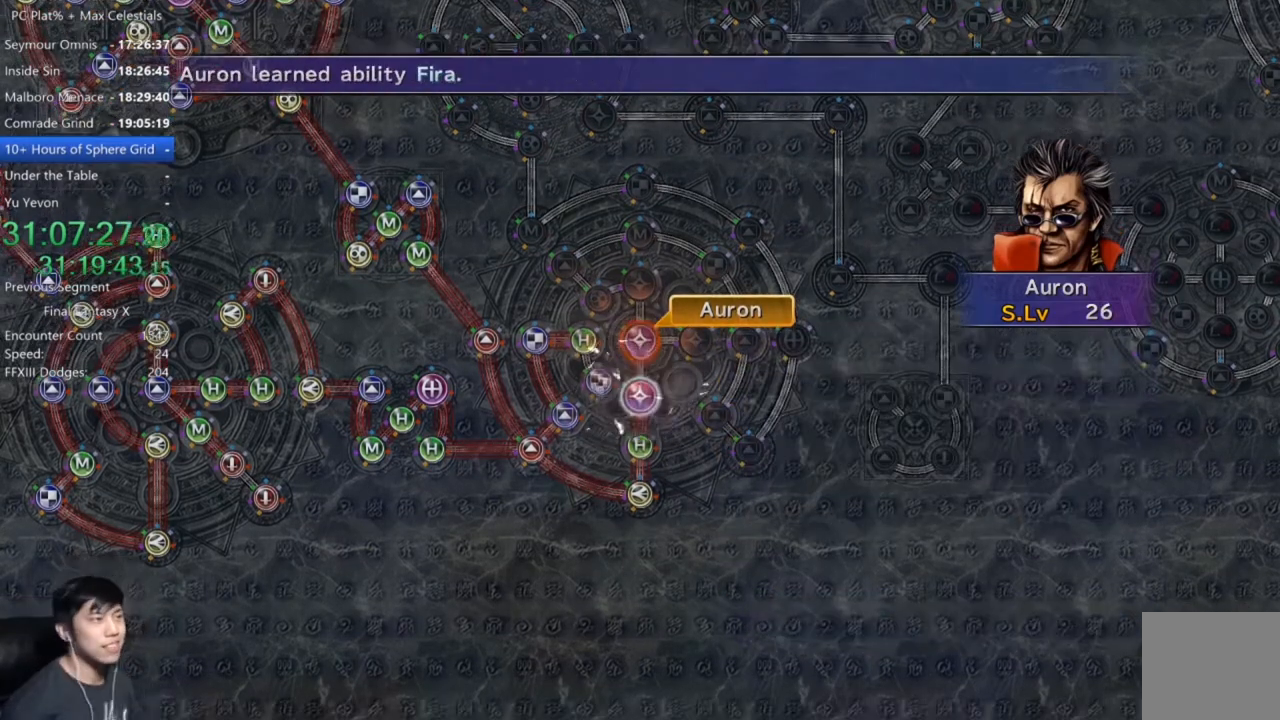
{"buttons": ["A"], "left_stick": "center", "right_stick": "center", "events": [[167, "A", "down"], [234, "A", "up"], [367, "A", "down"], [400, "A", "up"], [500, "A", "down"]]}
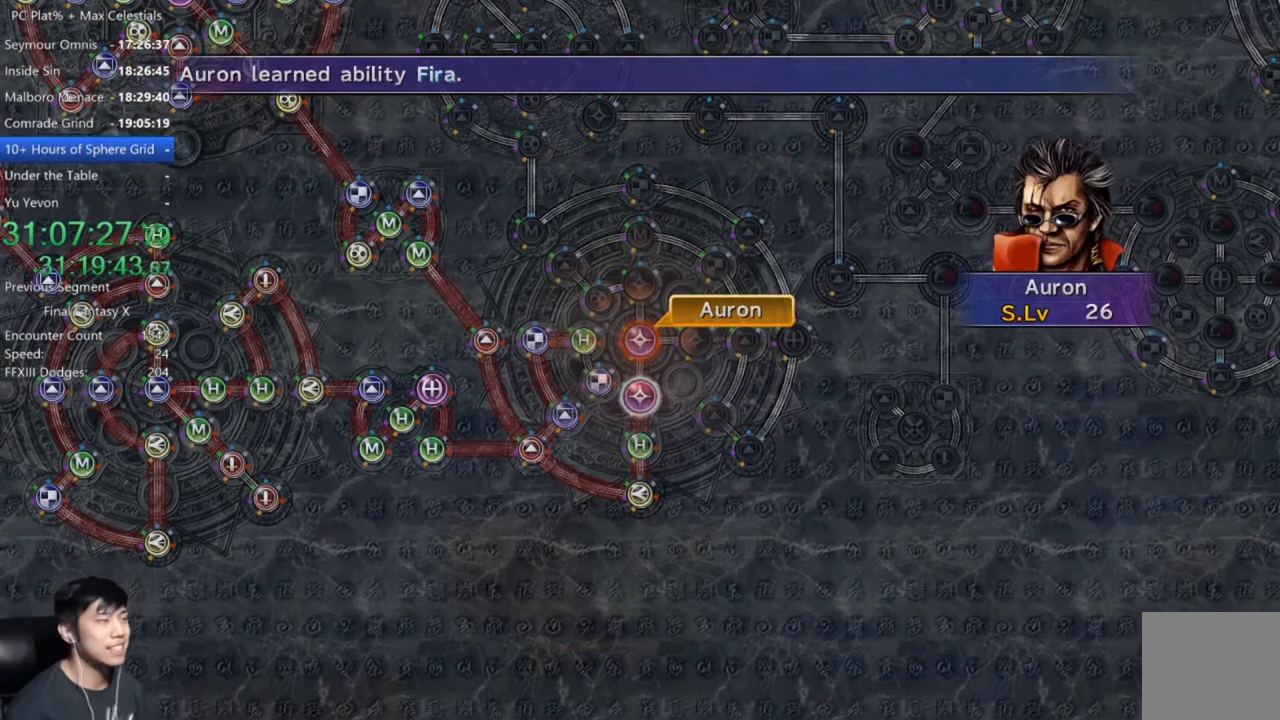
{"buttons": [], "left_stick": "center", "right_stick": "center", "events": [[67, "A", "up"], [167, "A", "down"], [201, "A", "up"], [301, "A", "down"], [367, "A", "up"], [468, "A", "down"], [501, "A", "up"]]}
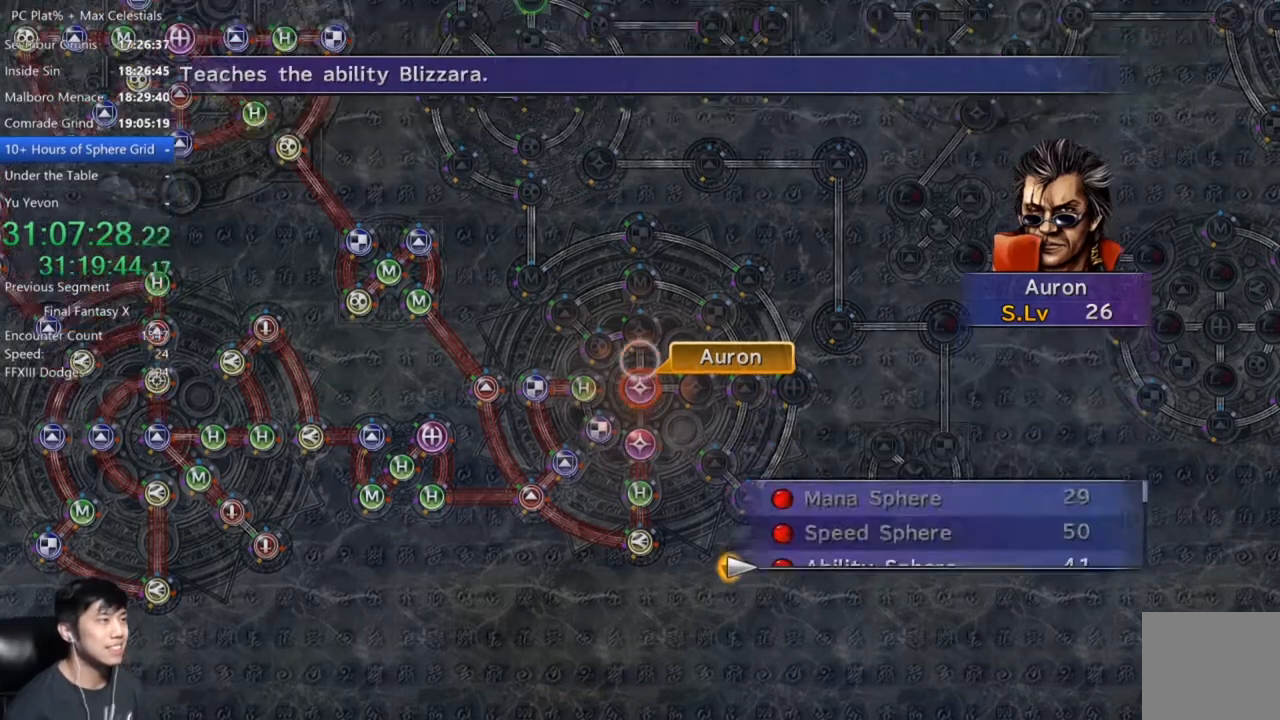
{"buttons": [], "left_stick": "center", "right_stick": "center", "events": [[133, "A", "down"], [233, "A", "up"], [267, "A", "down"], [434, "A", "up"]]}
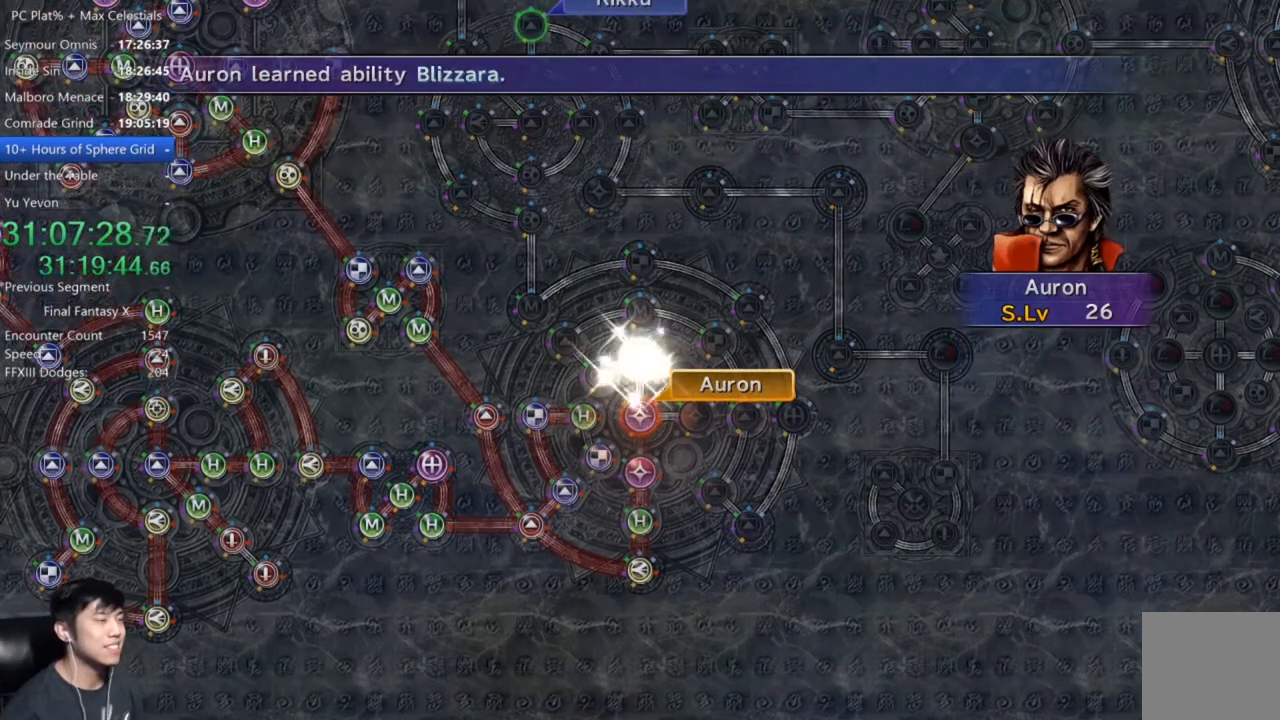
{"buttons": [], "left_stick": "center", "right_stick": "center", "events": []}